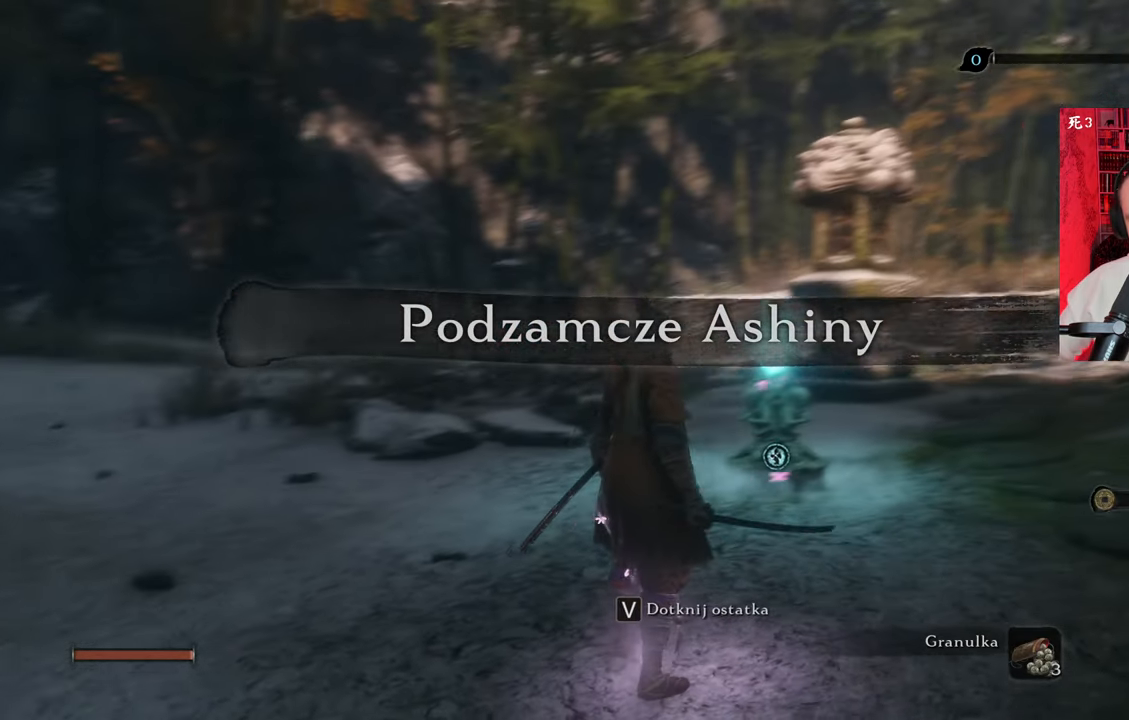
Gameplay with keyboard and mouse; each line is a JSON object with the keys and mouse buttons held at the frame after it. "events" lists presses ("down") and releases ("up") of "1", "2", "3", "4", "5", "a", "alt", "c", "caps_lock", "ctrl", "d", "e", "f", "g", "q", "r", "s", "shift", "space", "t", "tab", "v", "w", "x", "z", "mouse_left", "mouse_wheel" and "mouse_right" between this image and that frame as [ms after this image, input, new state], when the widget could be followed in between. "mouse_left", "mouse_wheel", "mouse_right" = the "left", "wheel", "right" buttons of the "mouse" list. No other keys are recorded. "wheel" means that the mouse wheel is clicked or scrolled. Not read: mouse_move.
{"keys": ["w"], "mouse": [], "events": [[367, "w", "down"]]}
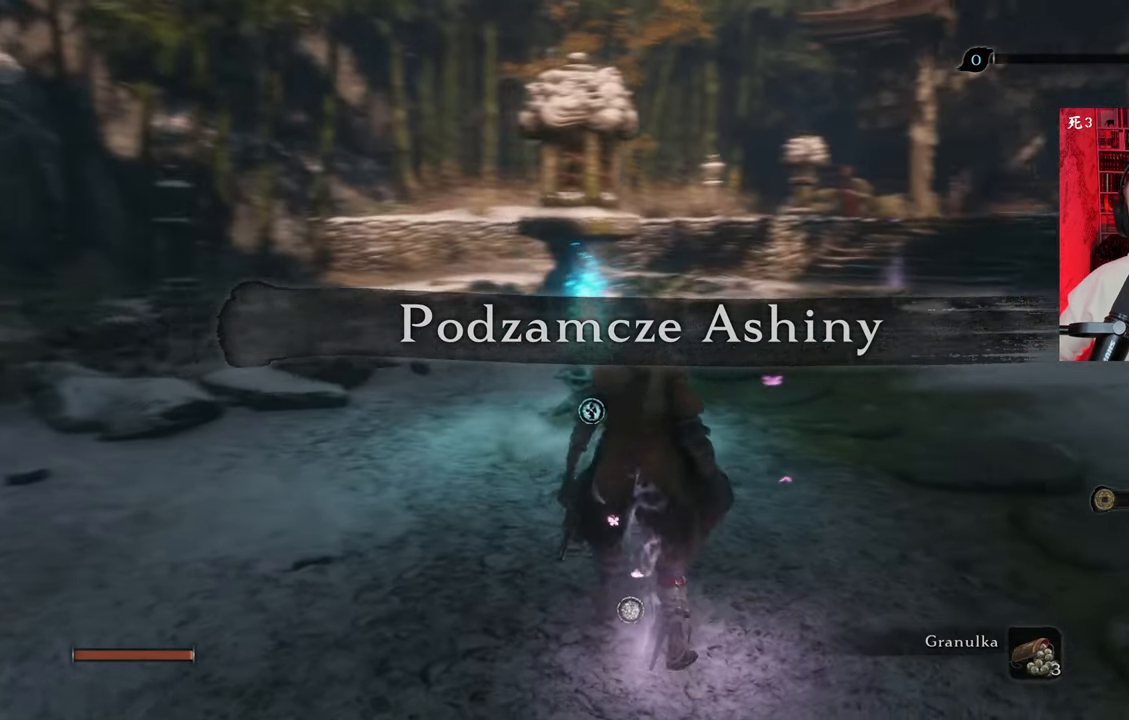
{"keys": ["shift", "w"], "mouse": [], "events": [[284, "shift", "down"]]}
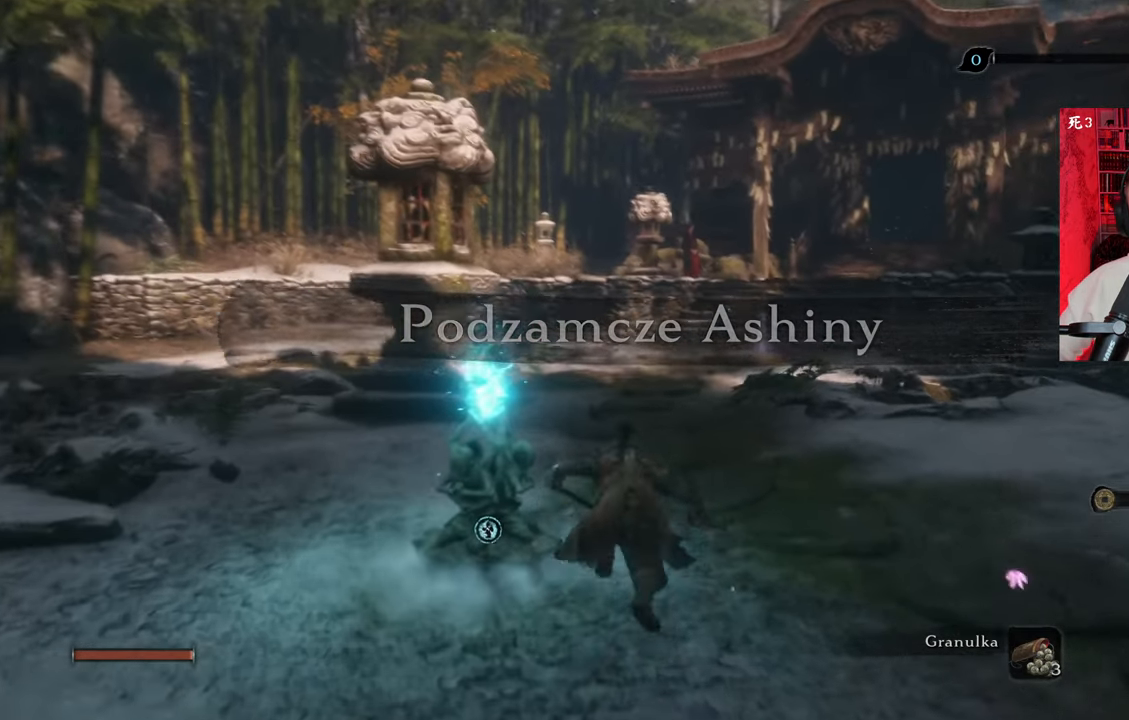
{"keys": ["shift", "w"], "mouse": [], "events": []}
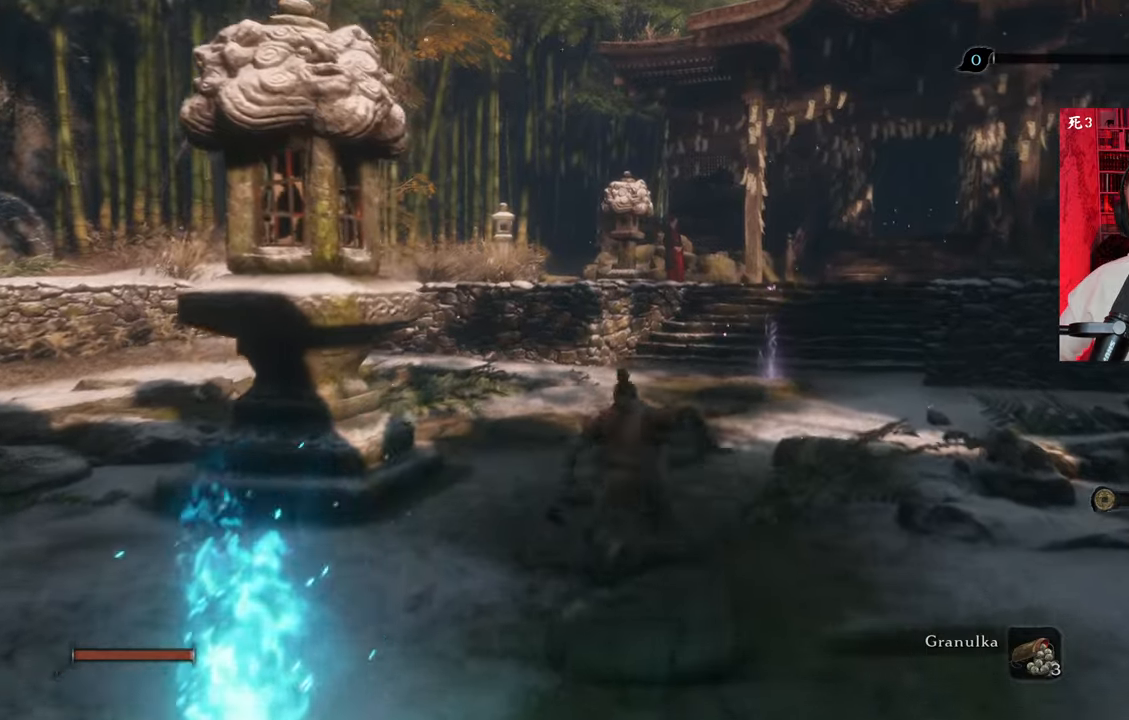
{"keys": ["shift", "w"], "mouse": [], "events": []}
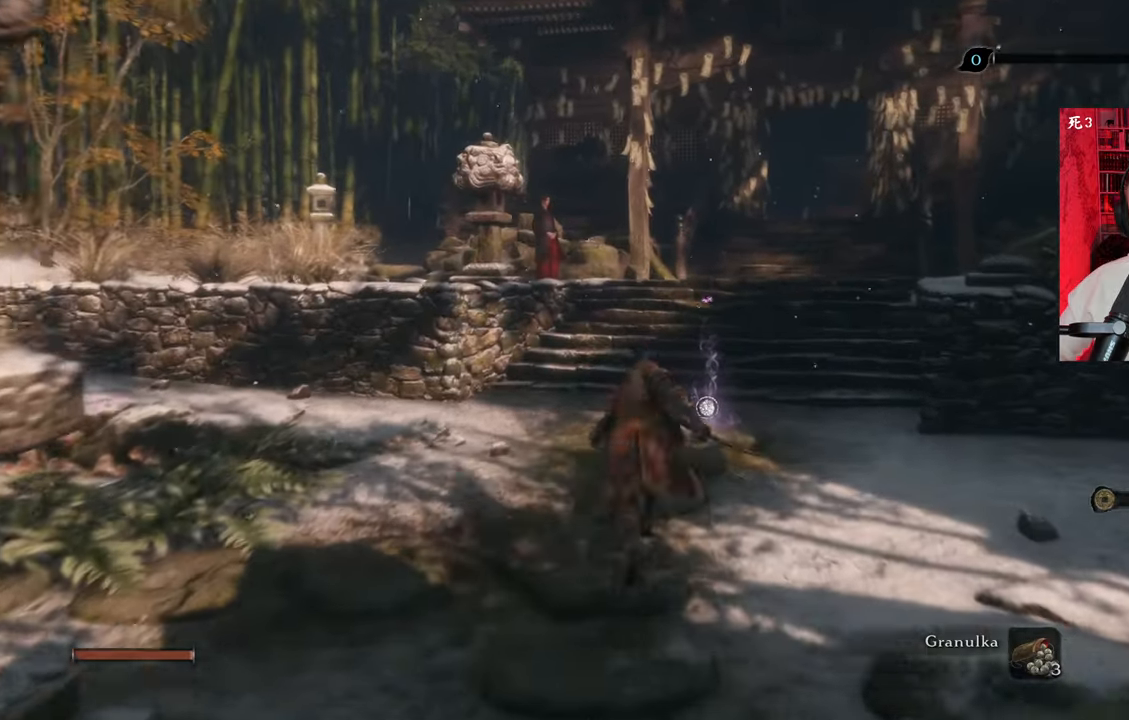
{"keys": ["d", "w"], "mouse": [], "events": [[134, "d", "down"], [200, "shift", "up"]]}
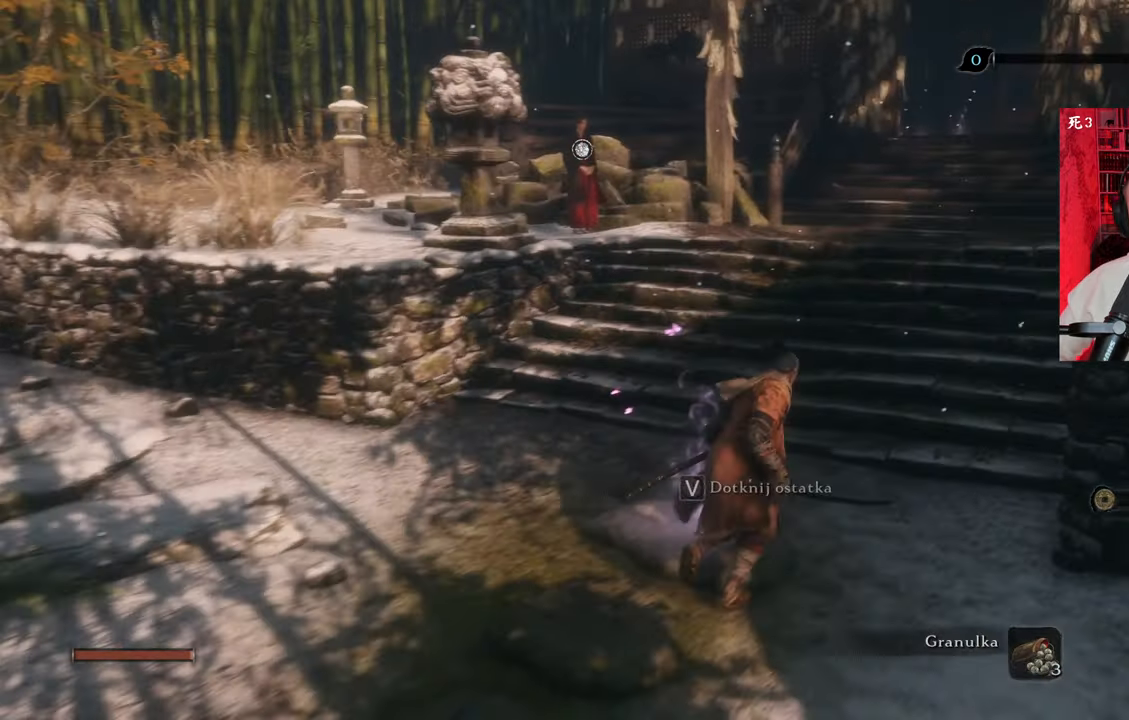
{"keys": ["d", "w"], "mouse": [], "events": []}
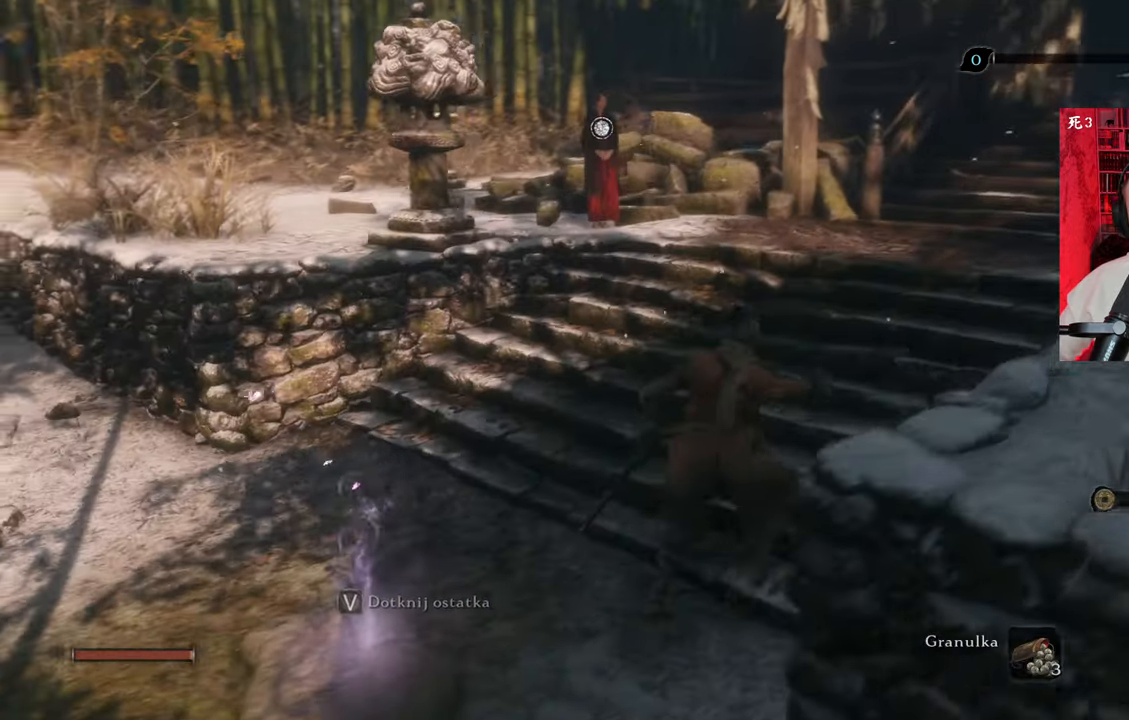
{"keys": ["d", "w"], "mouse": [], "events": [[84, "d", "up"], [500, "d", "down"]]}
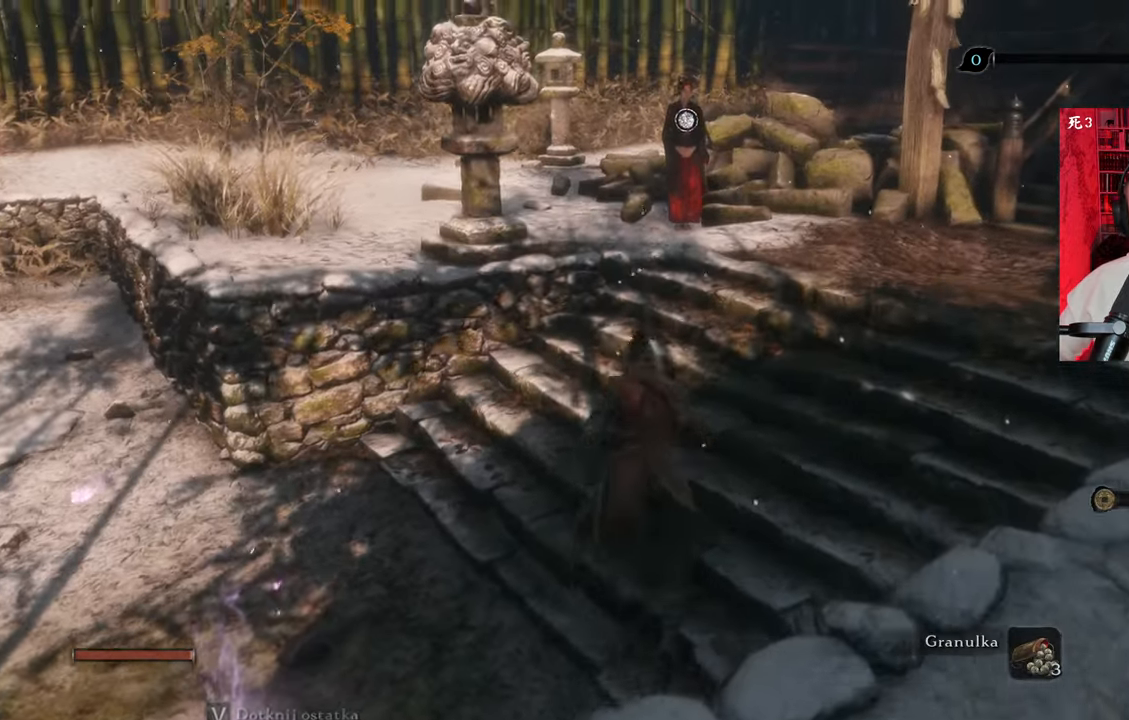
{"keys": ["w"], "mouse": [], "events": [[350, "d", "up"]]}
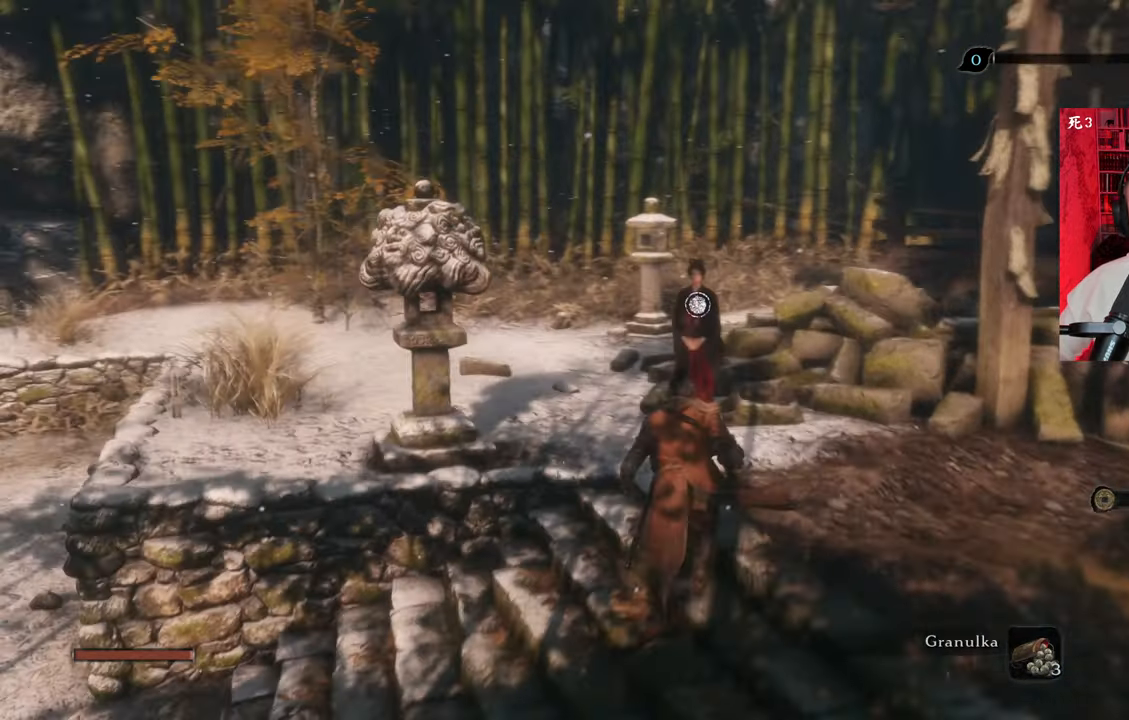
{"keys": [], "mouse": [], "events": [[250, "w", "up"]]}
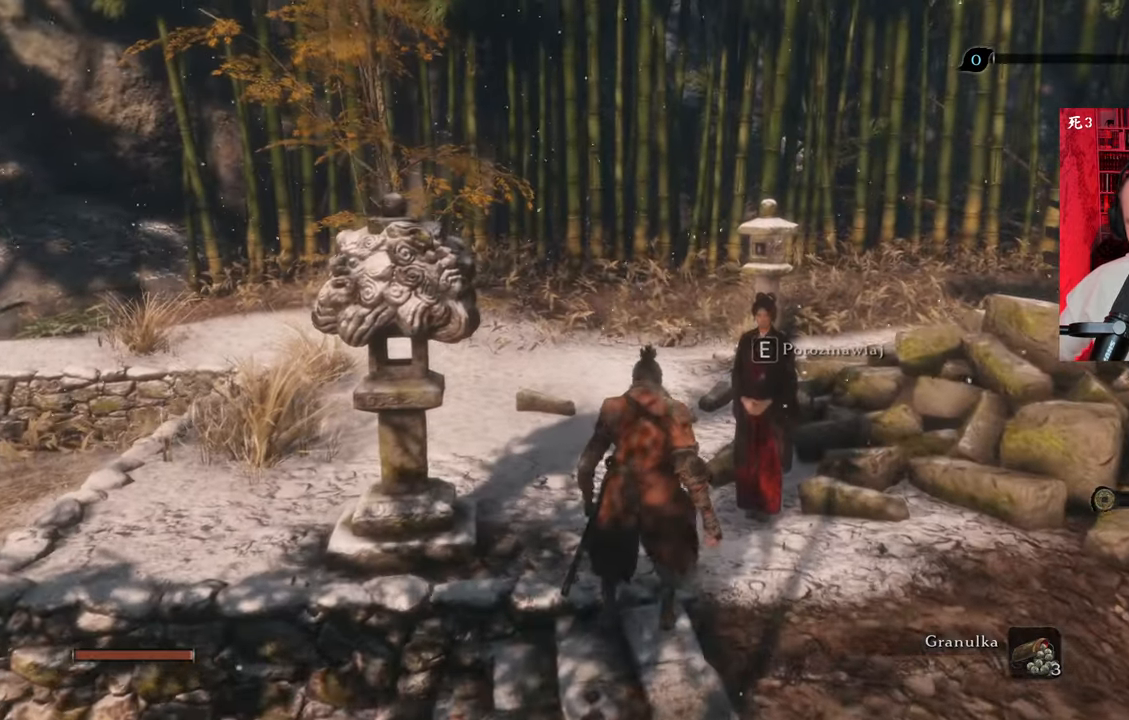
{"keys": [], "mouse": [], "events": []}
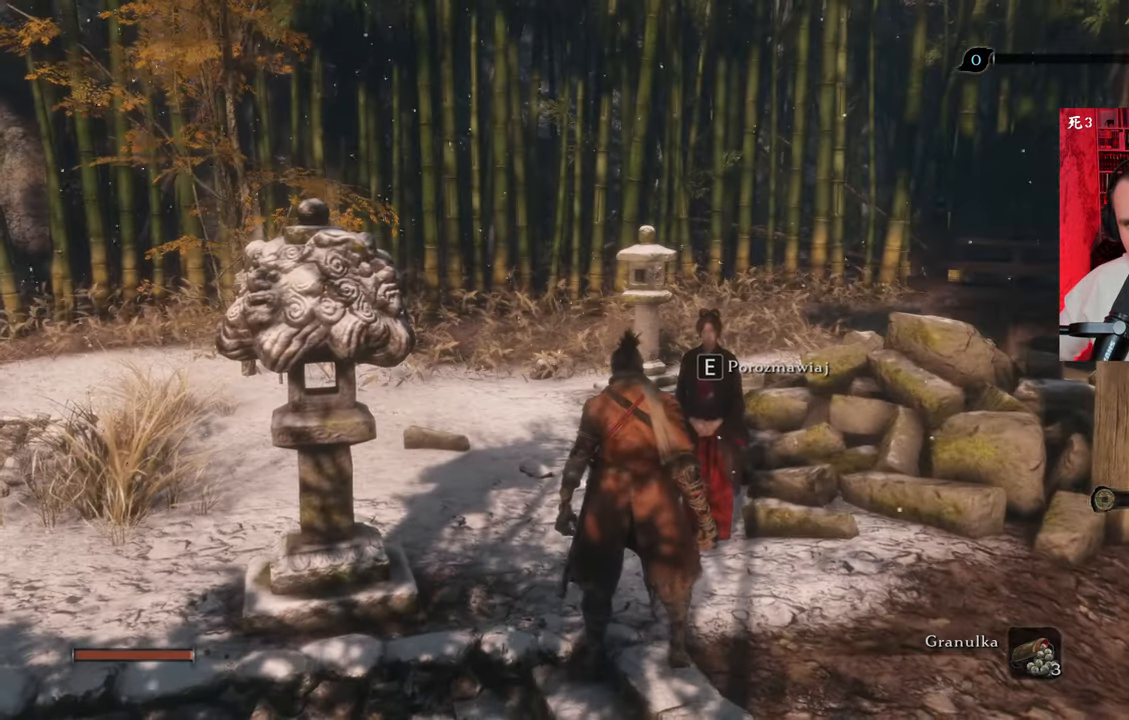
{"keys": [], "mouse": [], "events": []}
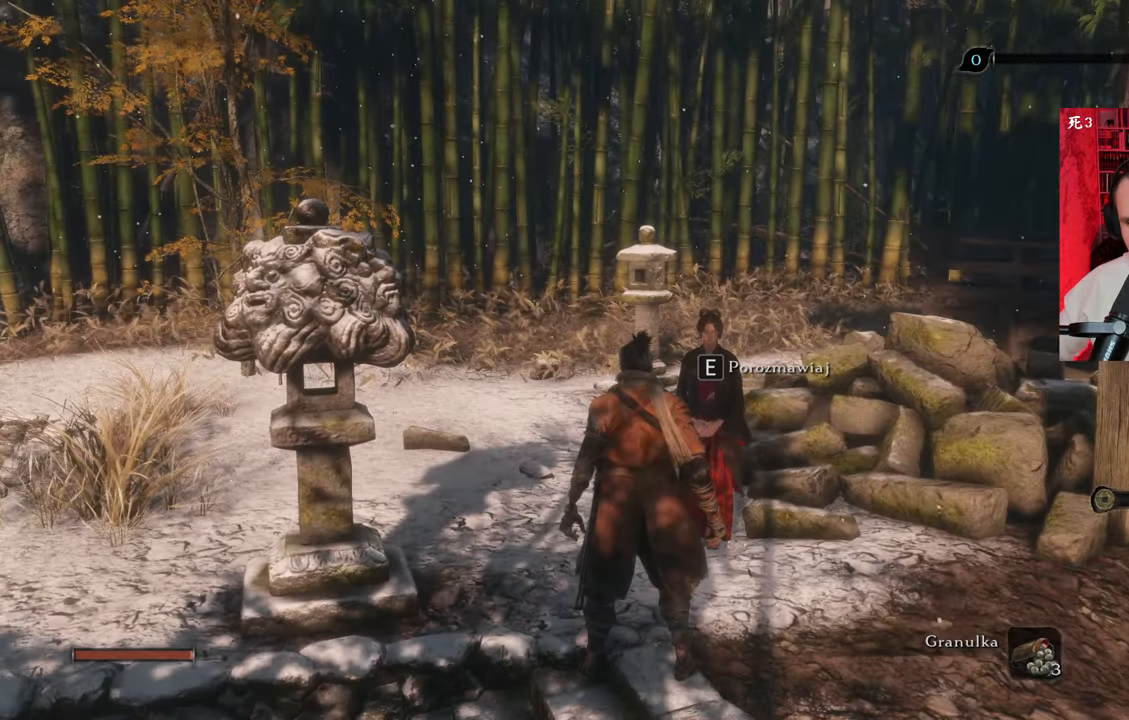
{"keys": [], "mouse": [], "events": [[84, "e", "down"], [267, "e", "up"]]}